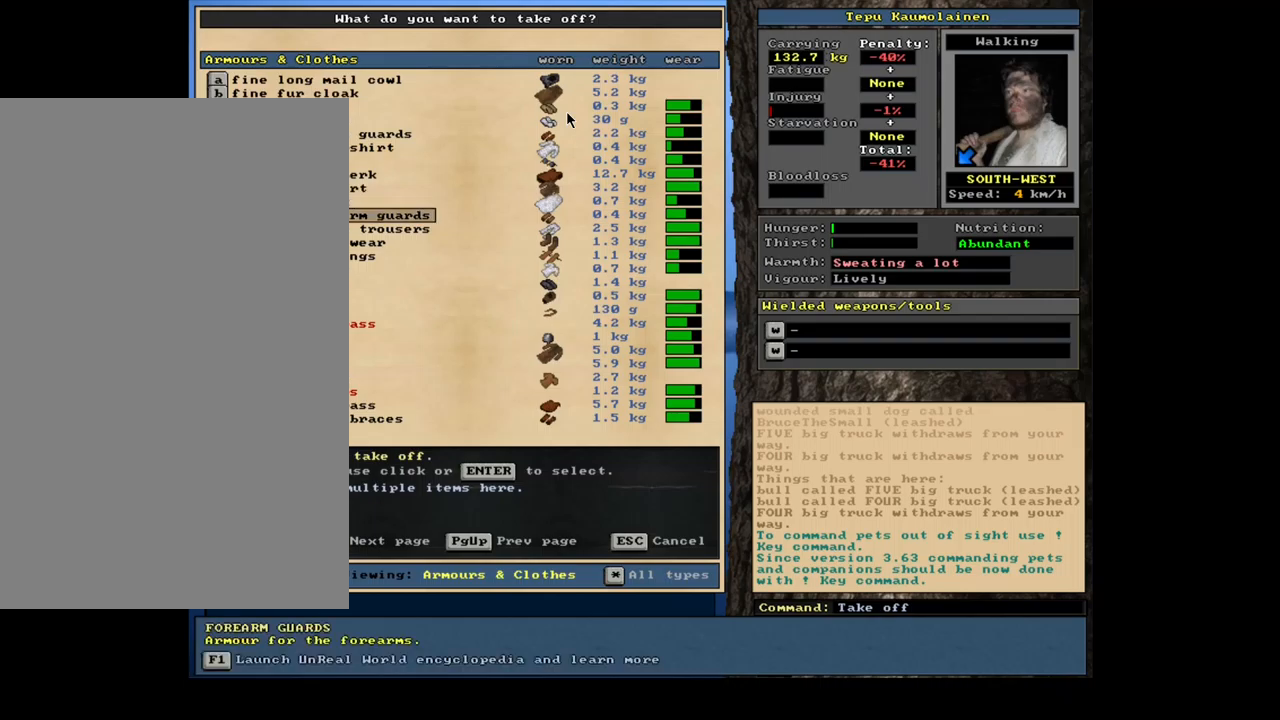
Gameplay with keyboard and mouse; each line is a JSON object with the keys and mouse buttons held at the frame after it. "events" lists presses ("down") and releases ("up") of ".", "/", "0", "1", "2", "3", "4", "5", "6", "7", "8", "9", "a", "alt_l", "alt_r", "b", "backslash", "backspace", "c", "caps_lock", "comma", "ctrl_l", "ctrl_r", "d", "down", "e", "equals", "escape", "f", "f1", "f10", "f11", "f12", "f2", "f3", "f4", "f5", "f6", "f7", "f8", "f9", "g", "h", "i", "j", "k", "l", "lbracket", "left", "m", "minus", "n", "num0", "num1", "num2", "num3", "num4", "num5", "num6", "num8", "num9", "o", "p", "q", "quote", "r", "rbracket", "return", "right", "s", "semicolon", "shift_l", "shift_r", "space", "super_l", "super_r", "t", "tab", "tilde", "u", "up", "v", "w", "x", "y", "z", "mouse_left", "mouse_wheel", "mouse_right", "mouse_mb4" and "mouse_mb5" between this image and that frame as [ms after this image, input, new state], when the widget could be followed in between; "num7" appears only as held states. "mouse_left", "mouse_wheel", "mouse_right", "mouse_mb4", "mouse_mb5" = the "left", "wheel", "right", "mb4", "mb5" buttons of the "mouse" list. No other keys are recorded. "wheel" means that the mouse wheel is clicked or scrolled. Mouse movement is not recorded. Not read: other_keys.
{"keys": [], "mouse": [], "events": [[267, "down", "up"], [284, "down", "down"], [300, "down", "up"], [317, "down", "down"], [334, "down", "up"], [350, "down", "down"], [367, "down", "up"]]}
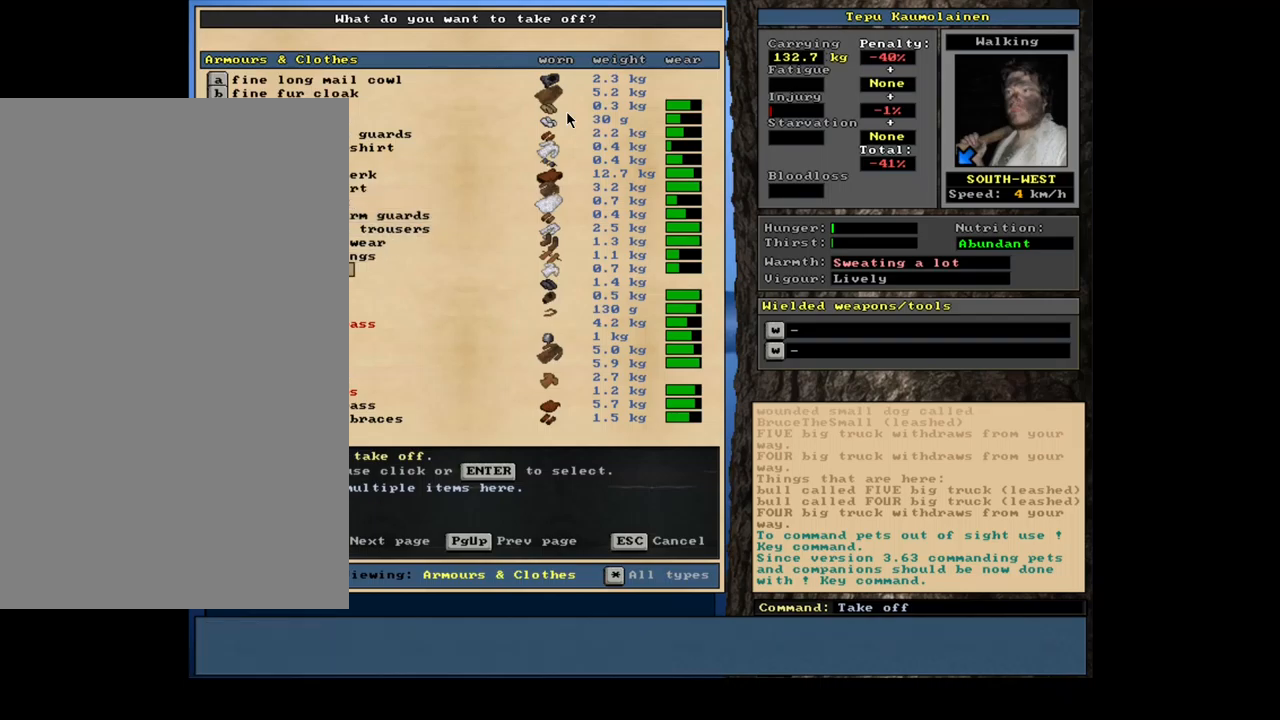
{"keys": [], "mouse": [], "events": []}
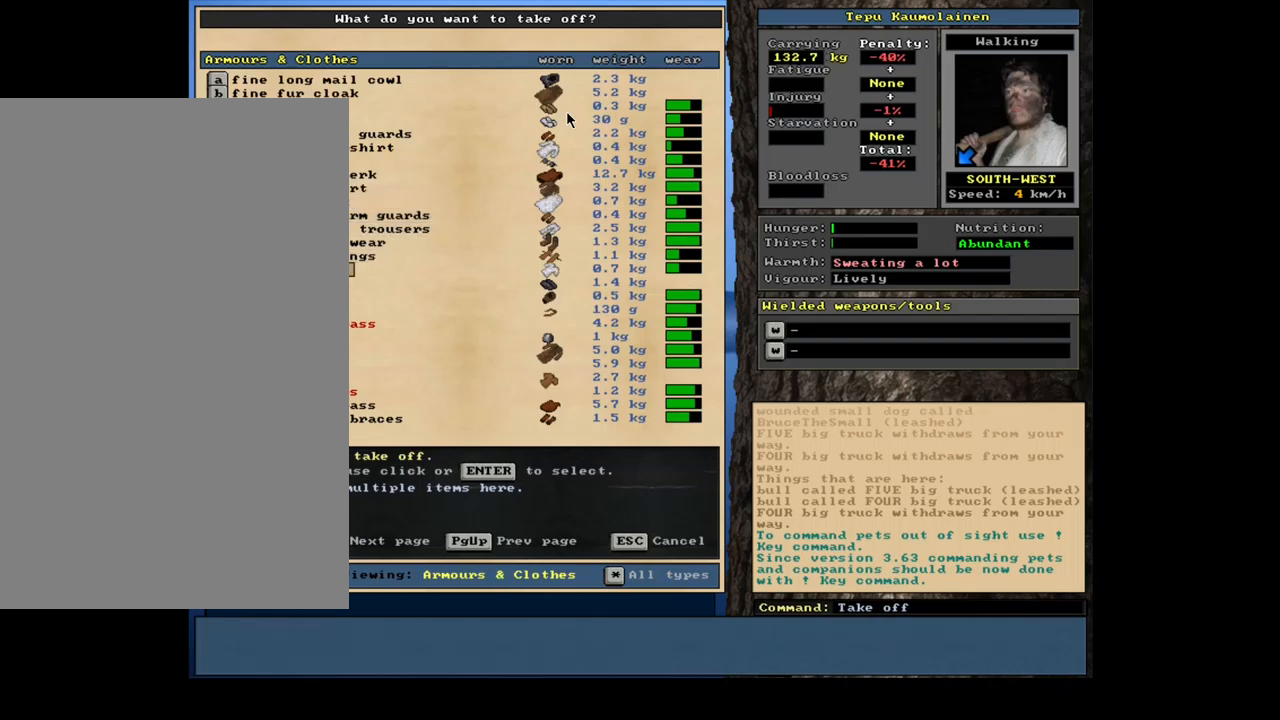
{"keys": [], "mouse": [], "events": [[117, "return", "down"], [184, "return", "up"]]}
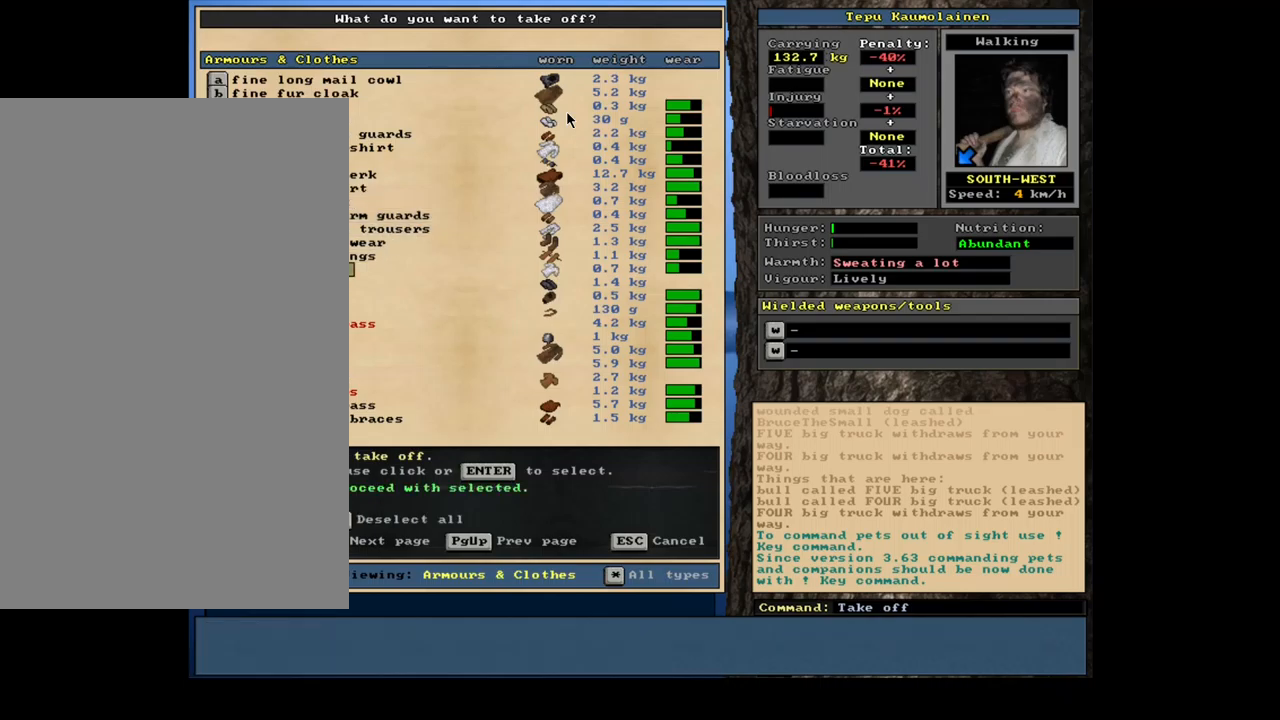
{"keys": [], "mouse": [], "events": []}
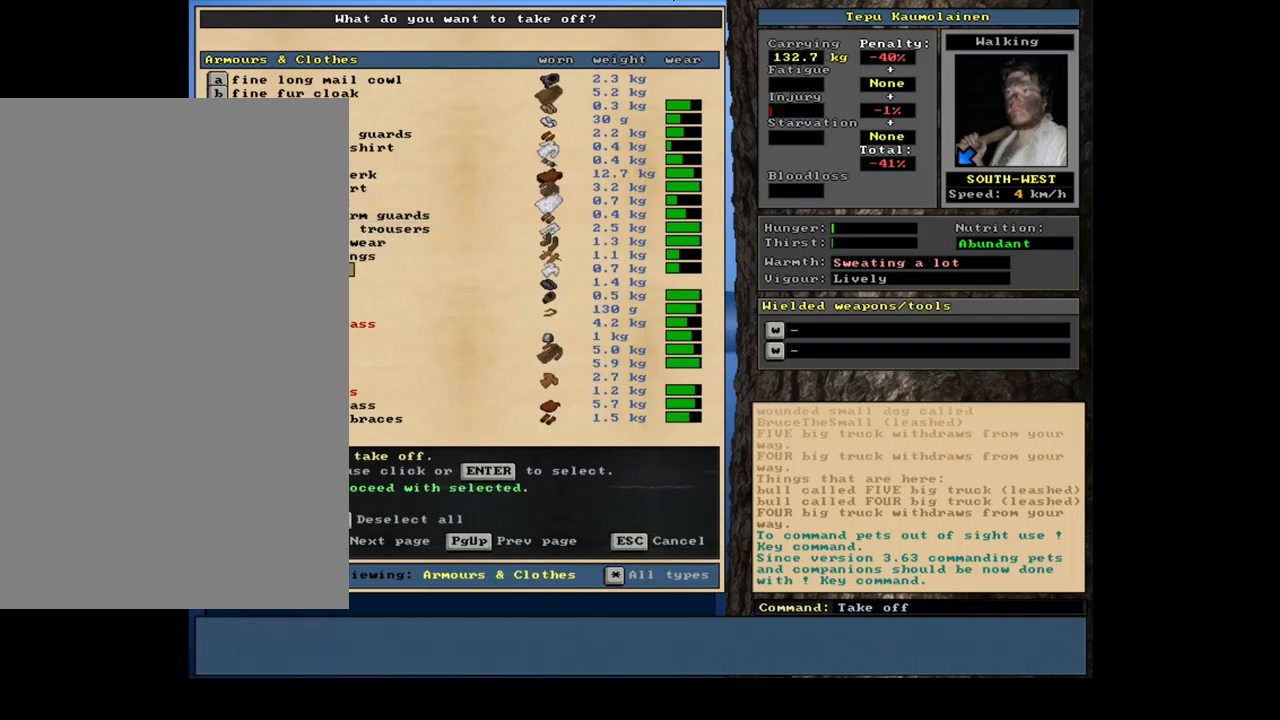
{"keys": [], "mouse": [], "events": []}
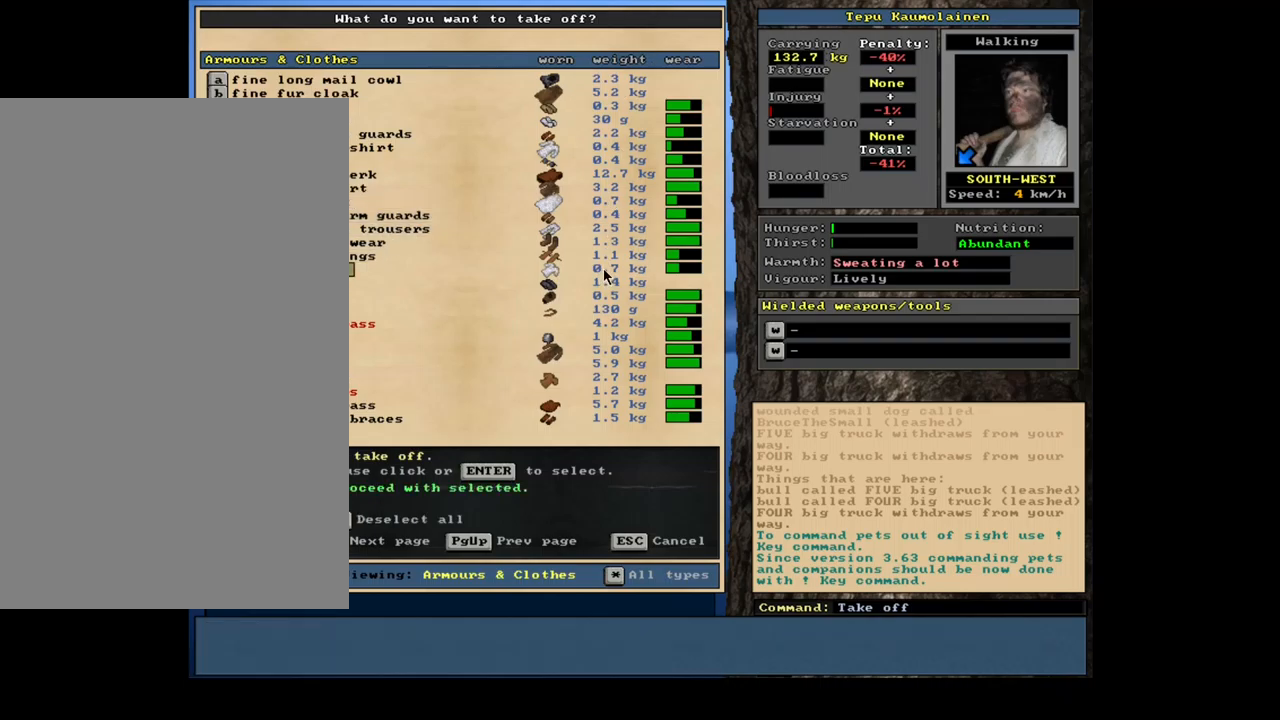
{"keys": [], "mouse": [], "events": []}
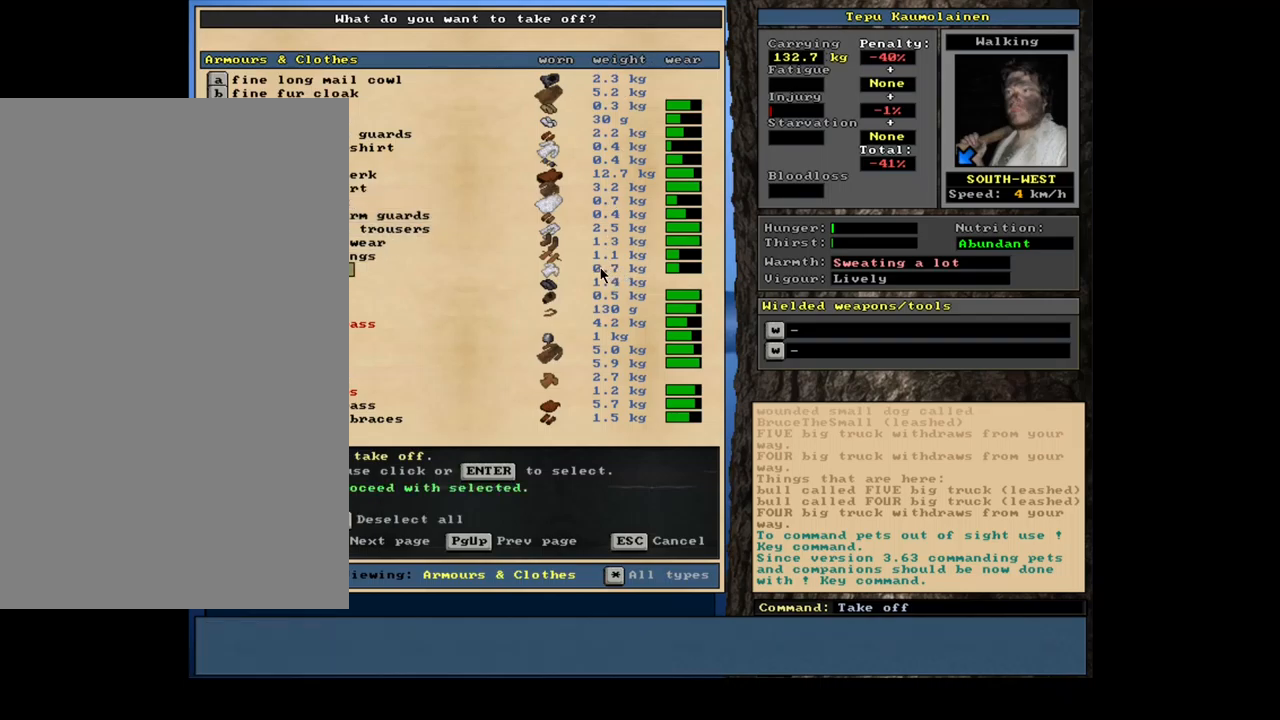
{"keys": [], "mouse": [], "events": []}
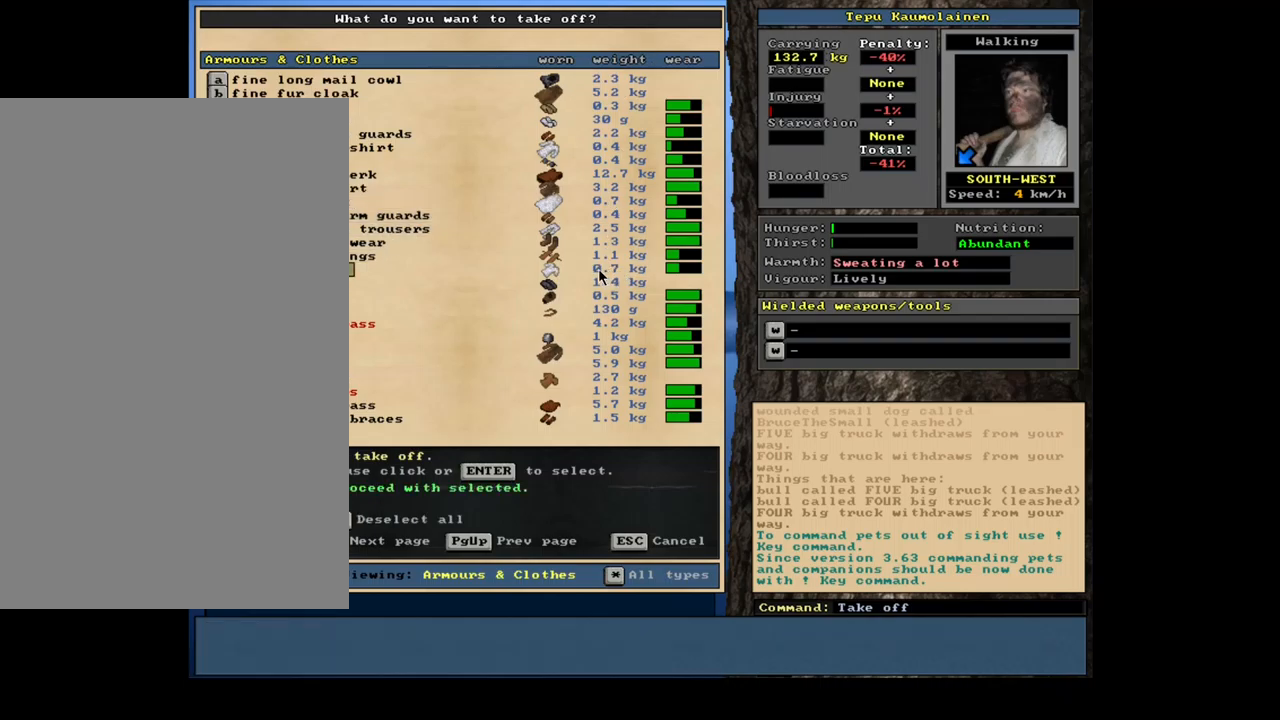
{"keys": [], "mouse": [], "events": [[184, "space", "down"], [267, "space", "up"]]}
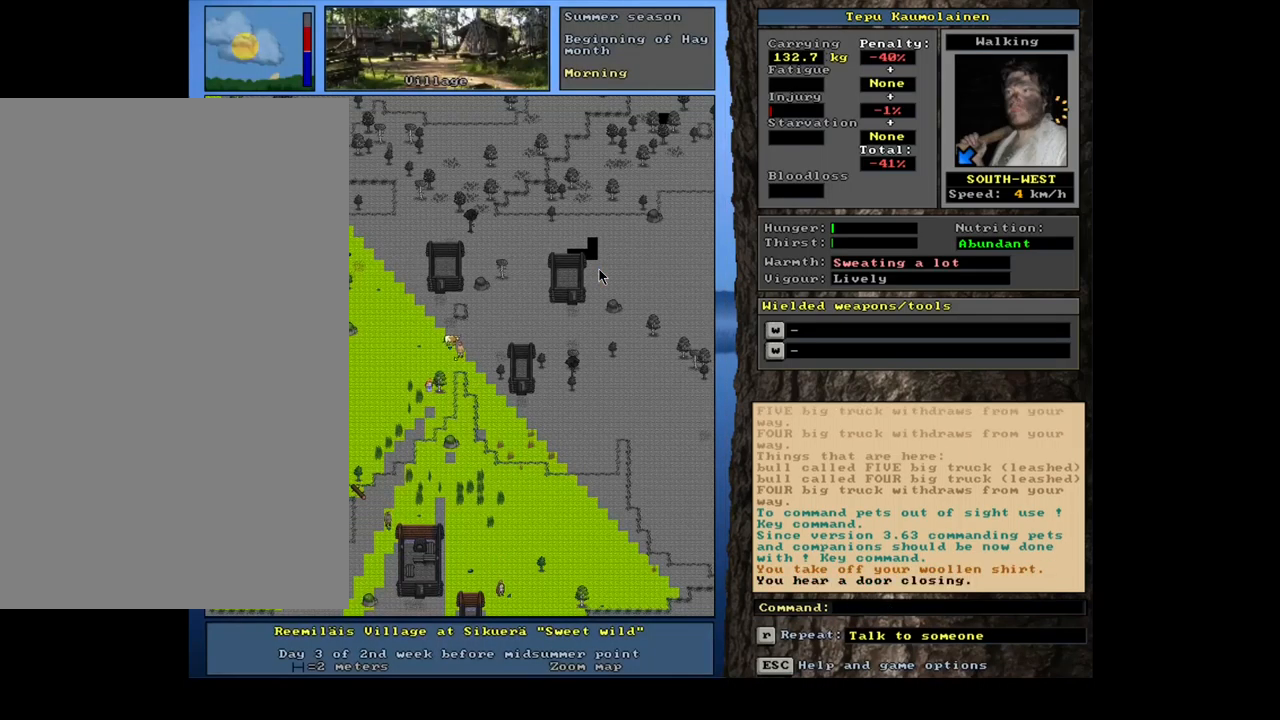
{"keys": ["shift_l"], "mouse": [], "events": [[334, "shift_l", "down"]]}
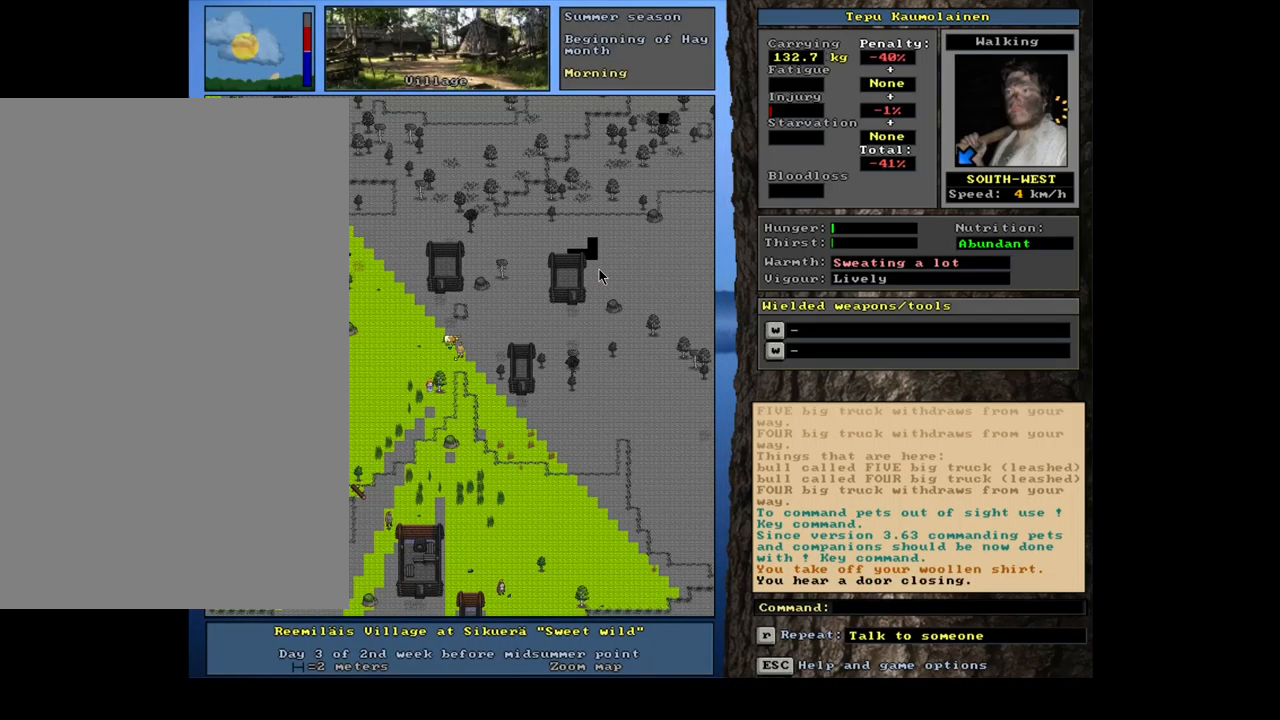
{"keys": [], "mouse": [], "events": [[283, "w", "down"], [383, "w", "up"], [433, "shift_l", "up"]]}
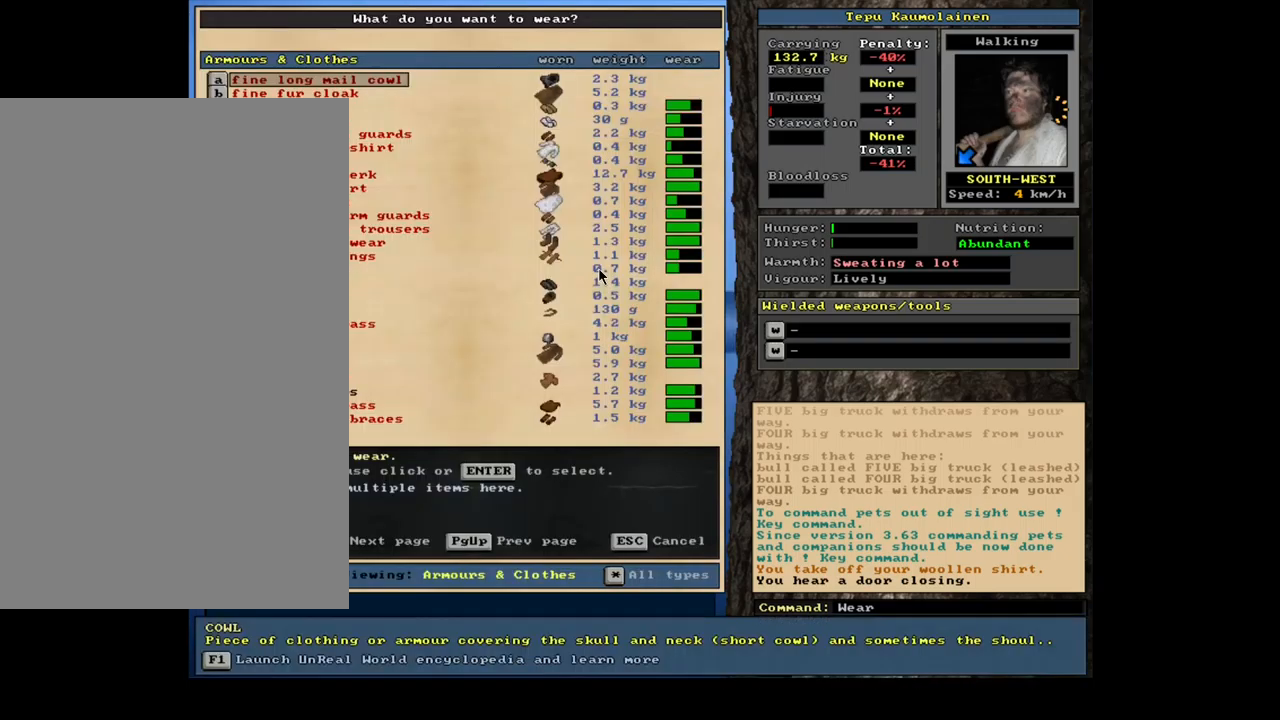
{"keys": ["a"], "mouse": [], "events": [[217, "tab", "down"], [284, "tab", "up"], [417, "a", "down"]]}
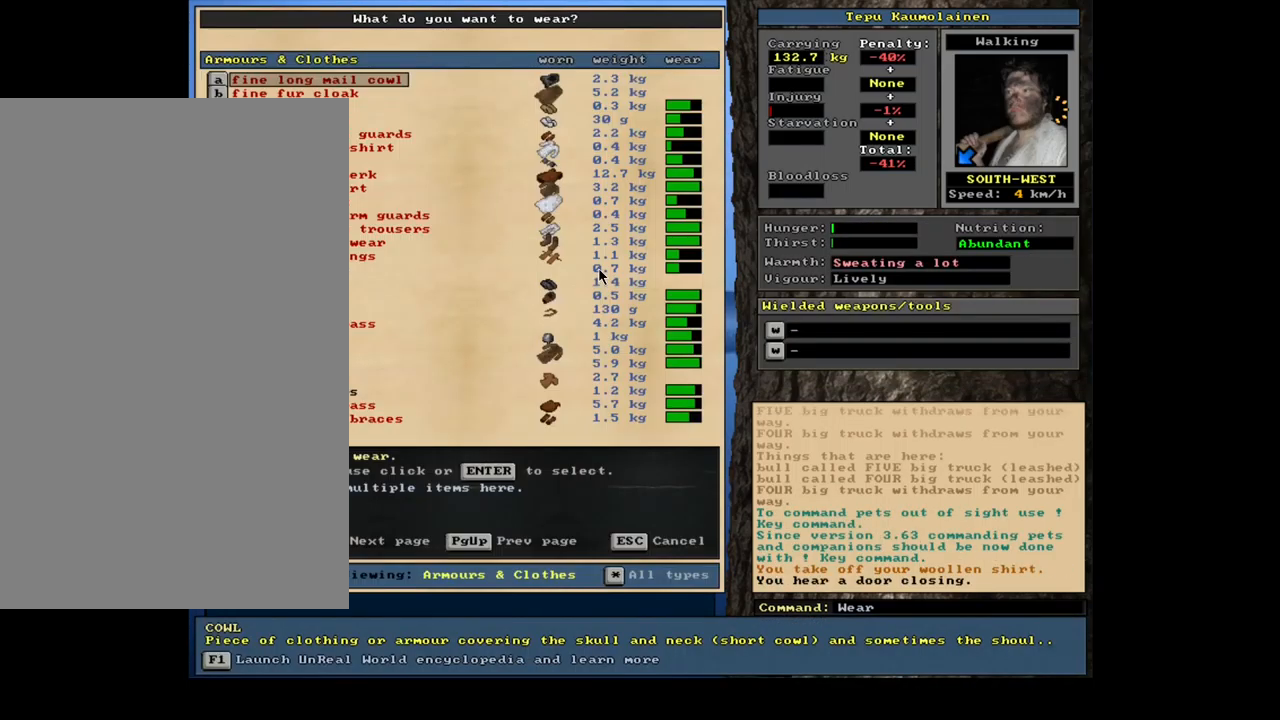
{"keys": [], "mouse": [], "events": [[17, "a", "up"]]}
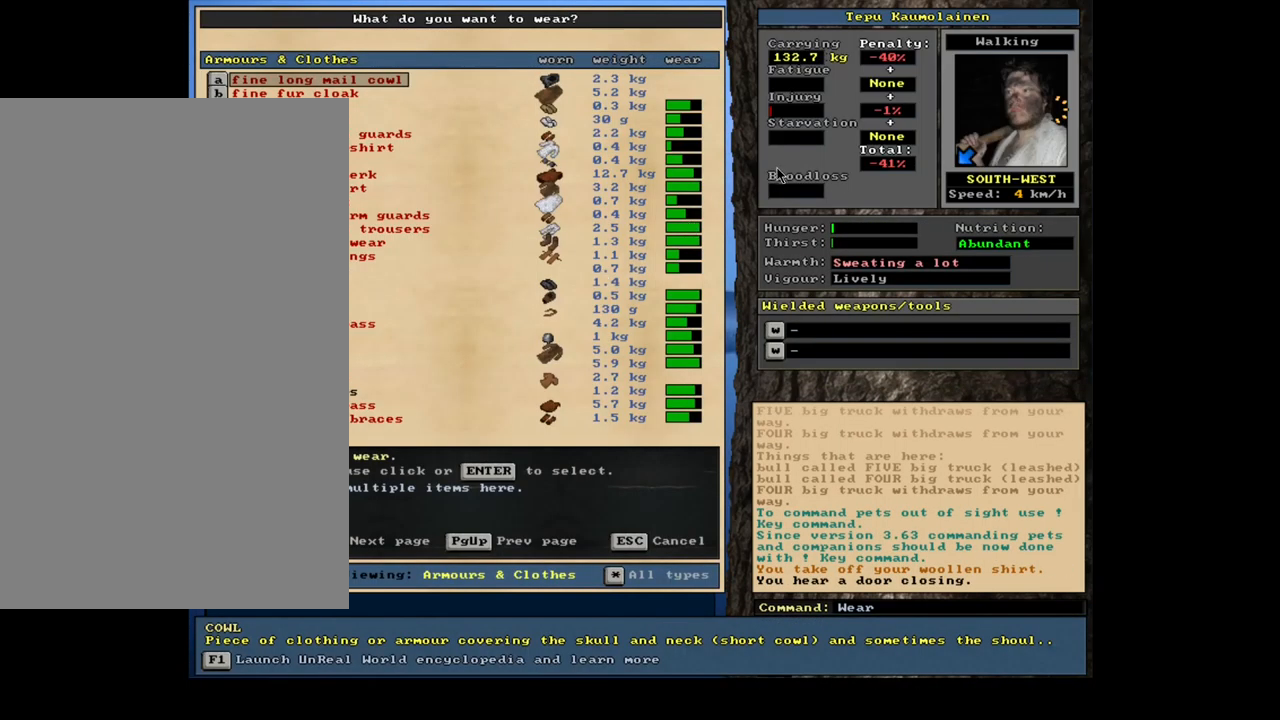
{"keys": [], "mouse": [], "events": [[200, "mouse_wheel", "down"], [250, "mouse_wheel", "up"], [467, "mouse_wheel", "down"], [484, "mouse_wheel", "up"]]}
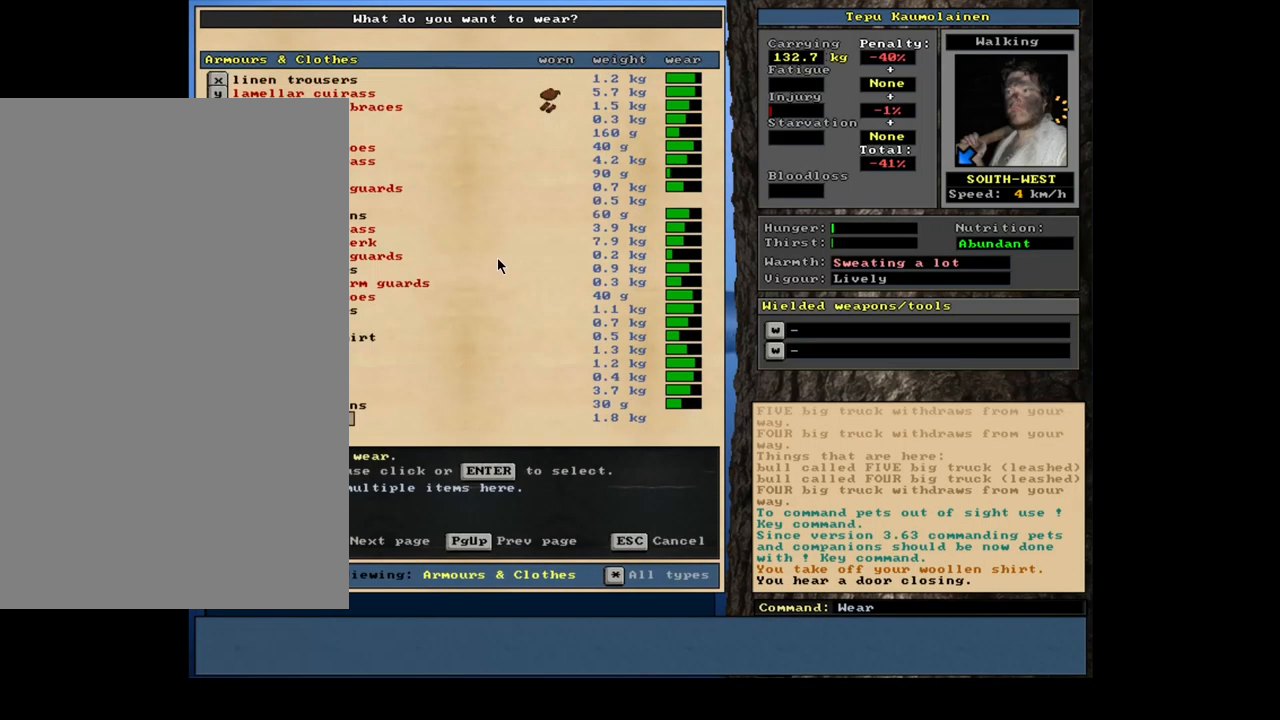
{"keys": [], "mouse": [], "events": []}
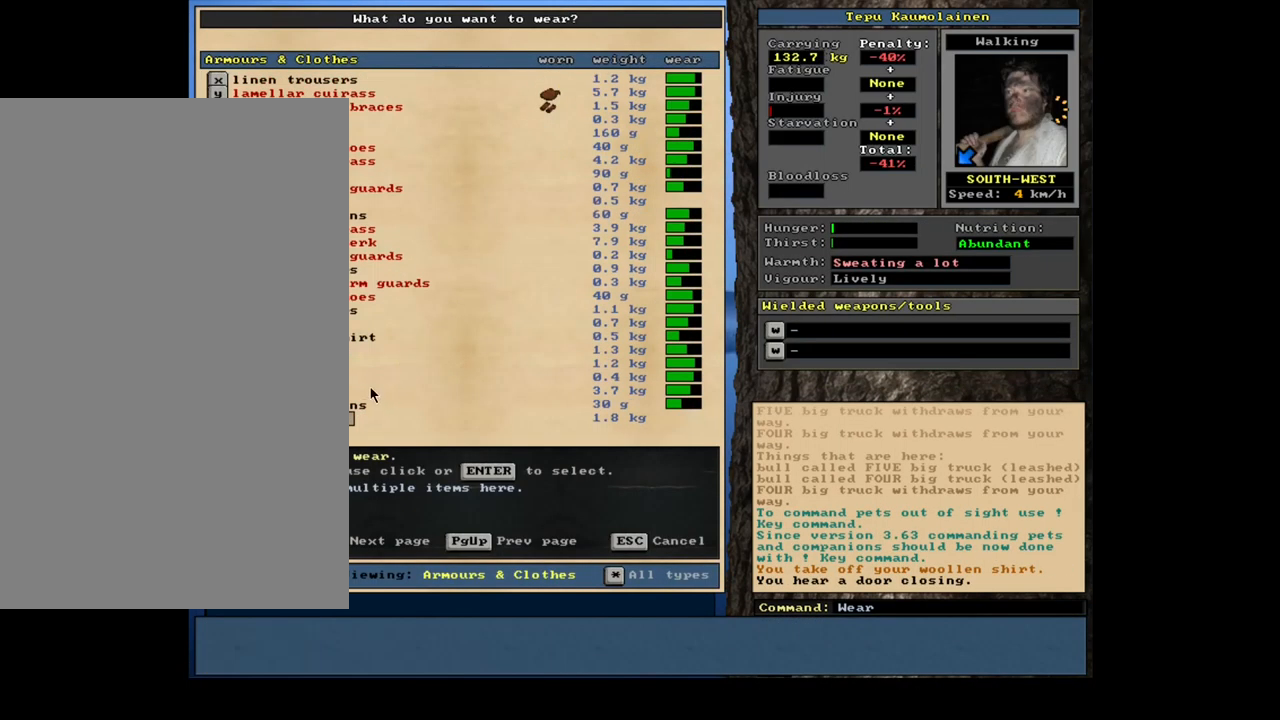
{"keys": [], "mouse": [], "events": [[84, "mouse_wheel", "down"], [117, "mouse_wheel", "up"]]}
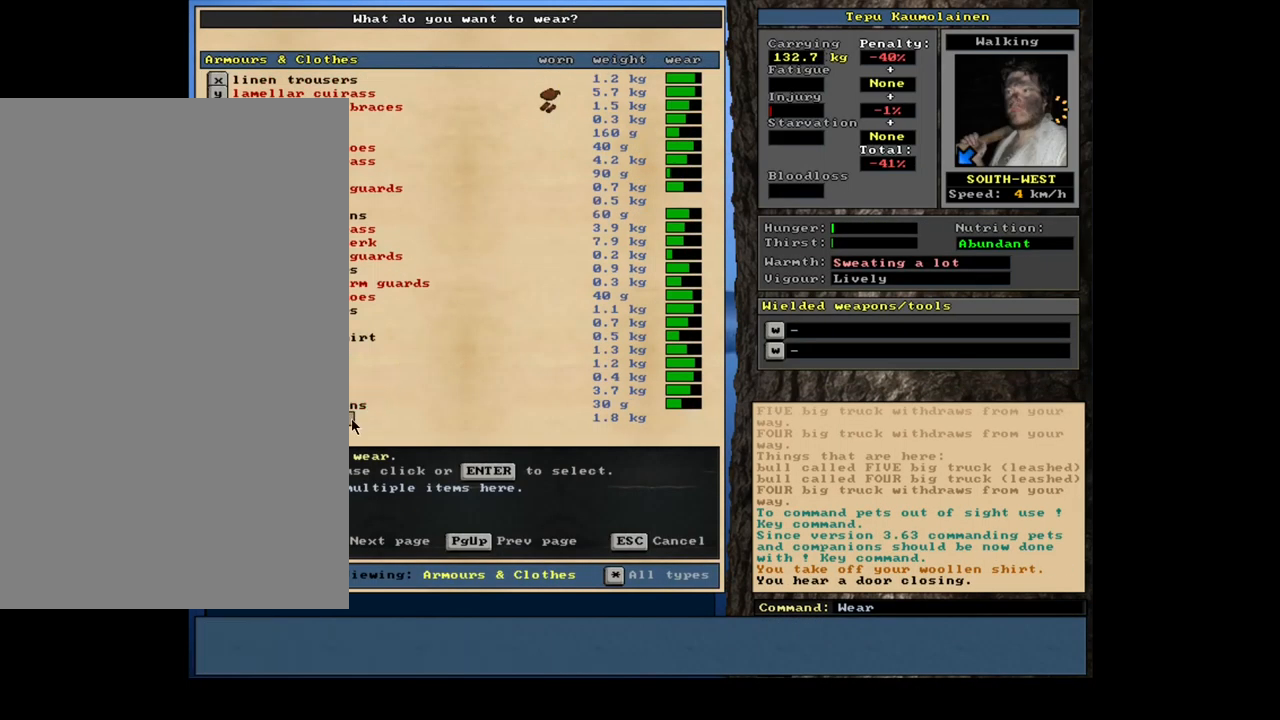
{"keys": [], "mouse": [], "events": []}
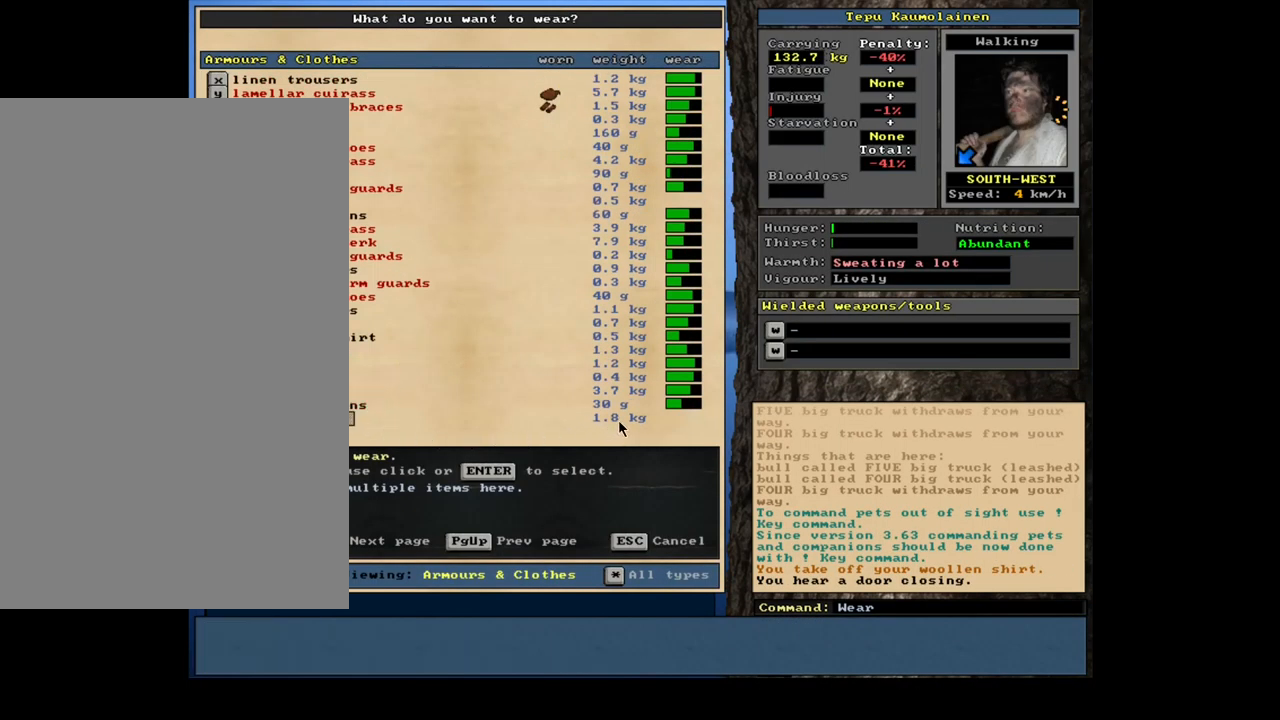
{"keys": [], "mouse": [], "events": []}
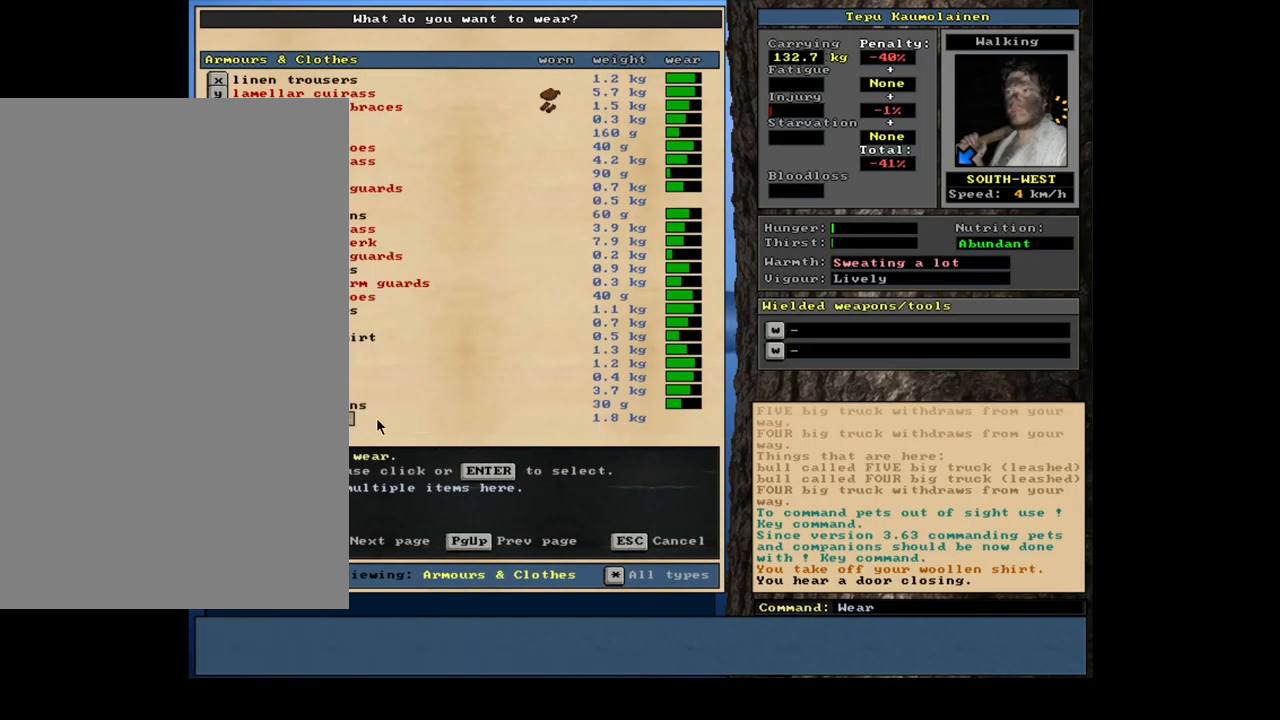
{"keys": [], "mouse": [], "events": [[317, "mouse_left", "down"], [367, "mouse_left", "up"]]}
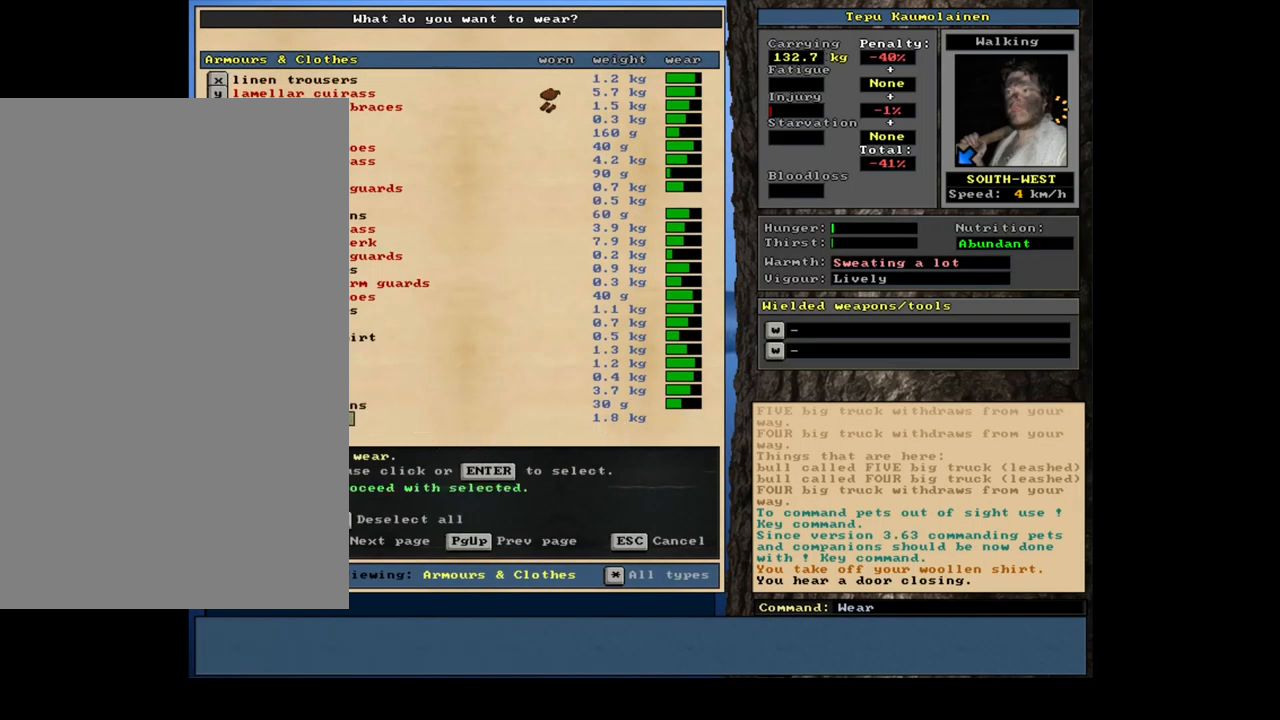
{"keys": [], "mouse": [], "events": [[284, "space", "down"], [367, "space", "up"]]}
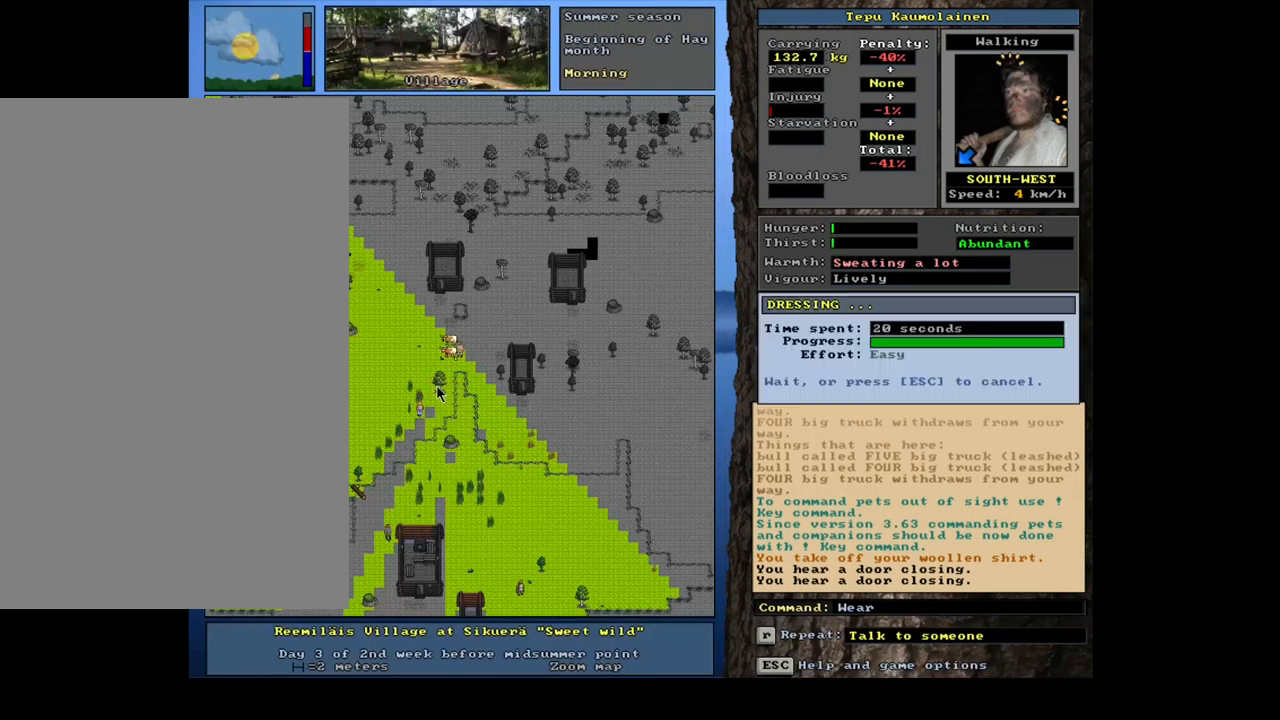
{"keys": [], "mouse": [], "events": []}
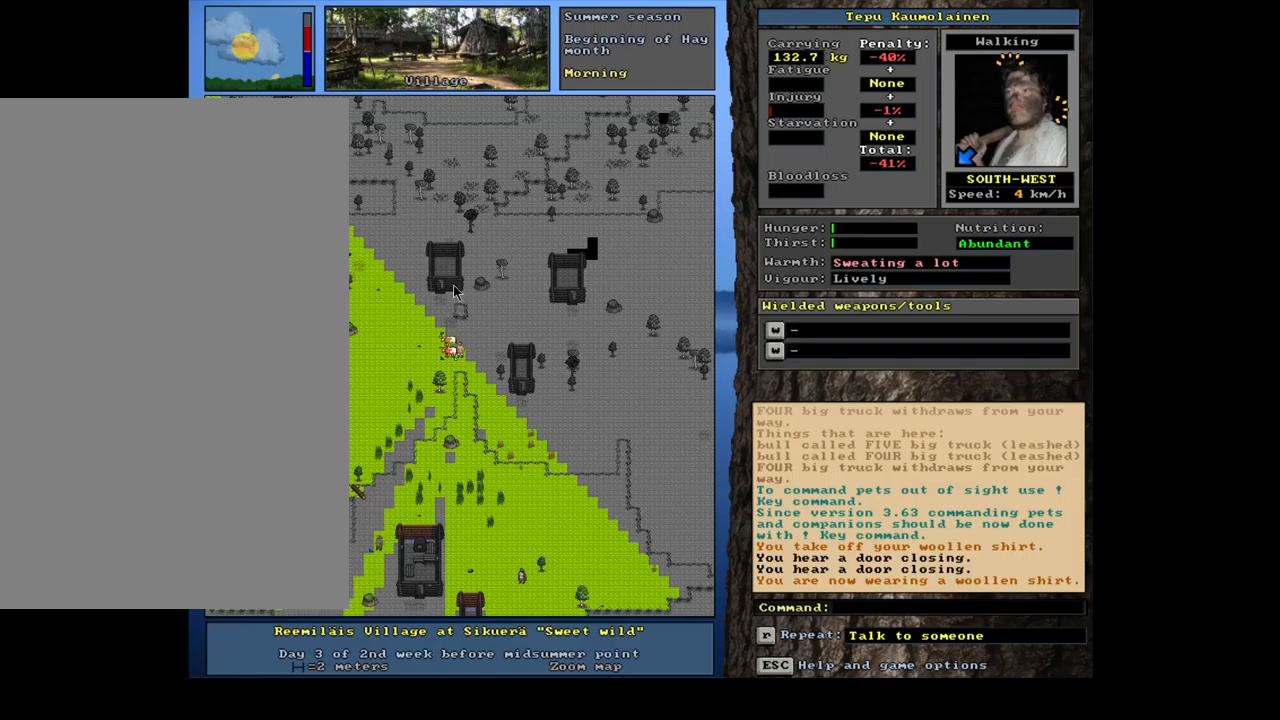
{"keys": [], "mouse": [], "events": []}
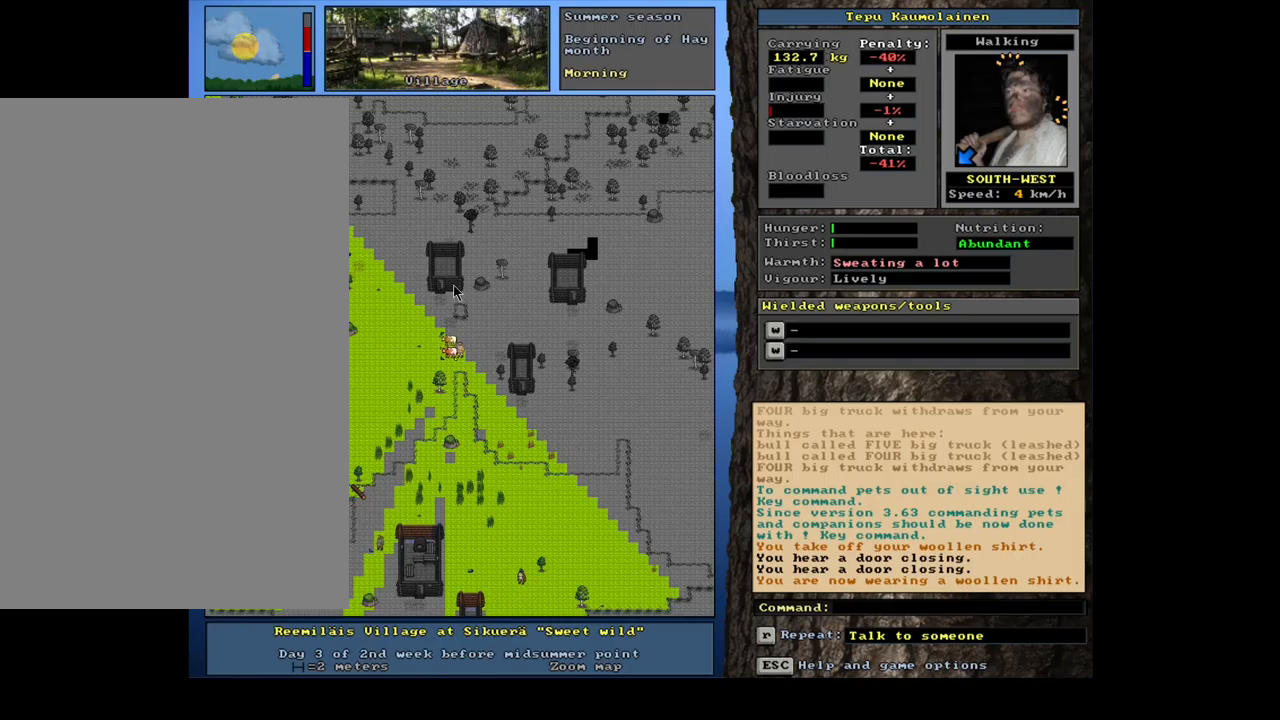
{"keys": [], "mouse": [], "events": []}
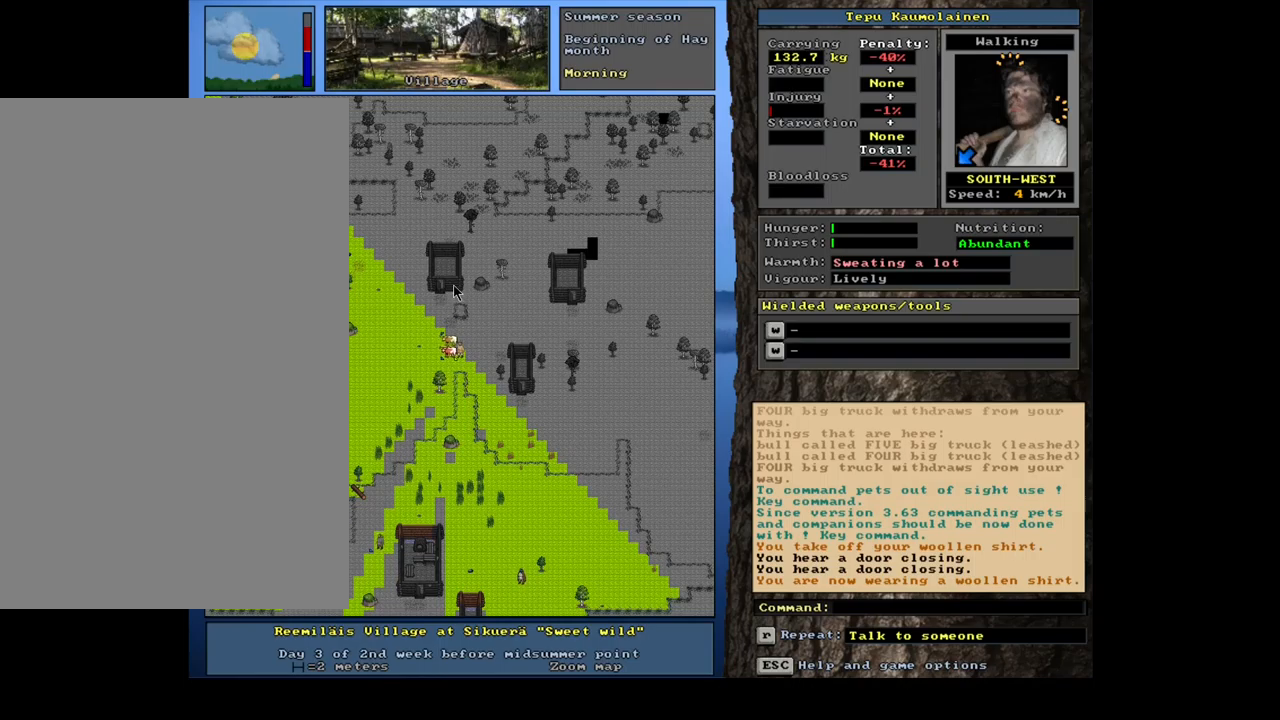
{"keys": ["num6"], "mouse": [], "events": [[483, "num6", "down"]]}
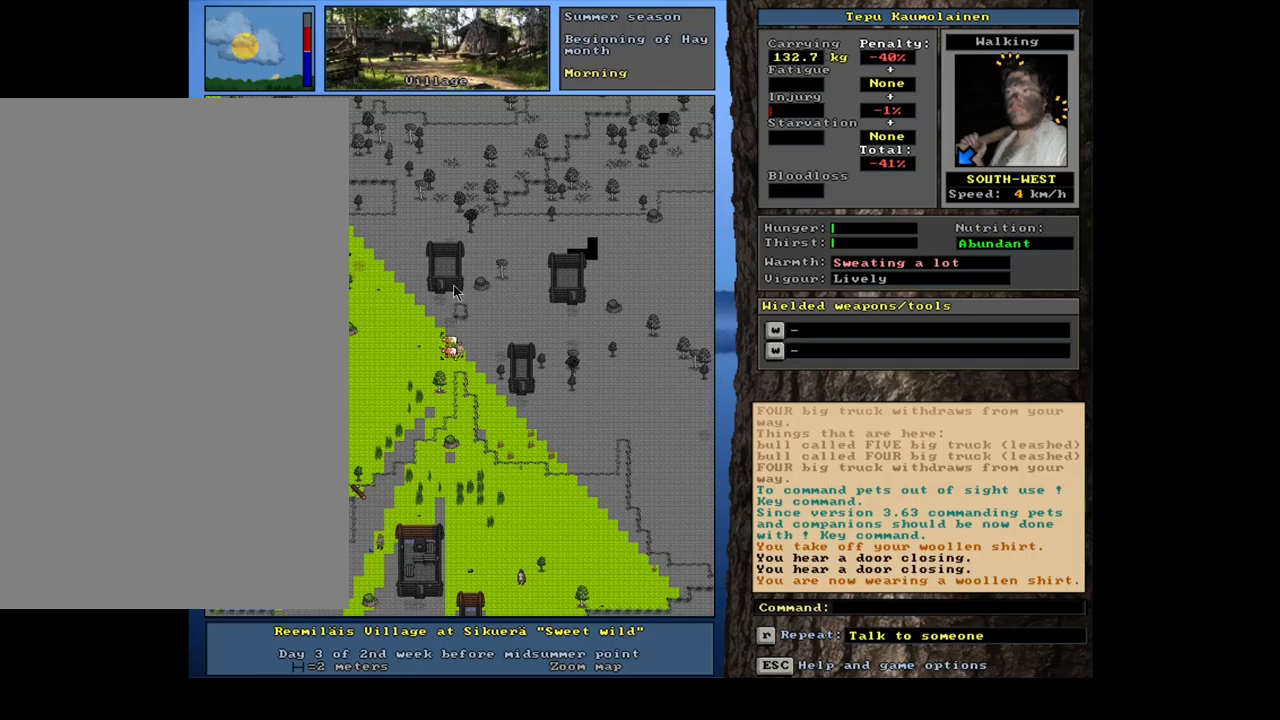
{"keys": ["ctrl_l"], "mouse": [], "events": [[67, "num6", "up"], [150, "num6", "down"], [250, "num6", "up"], [417, "ctrl_l", "down"]]}
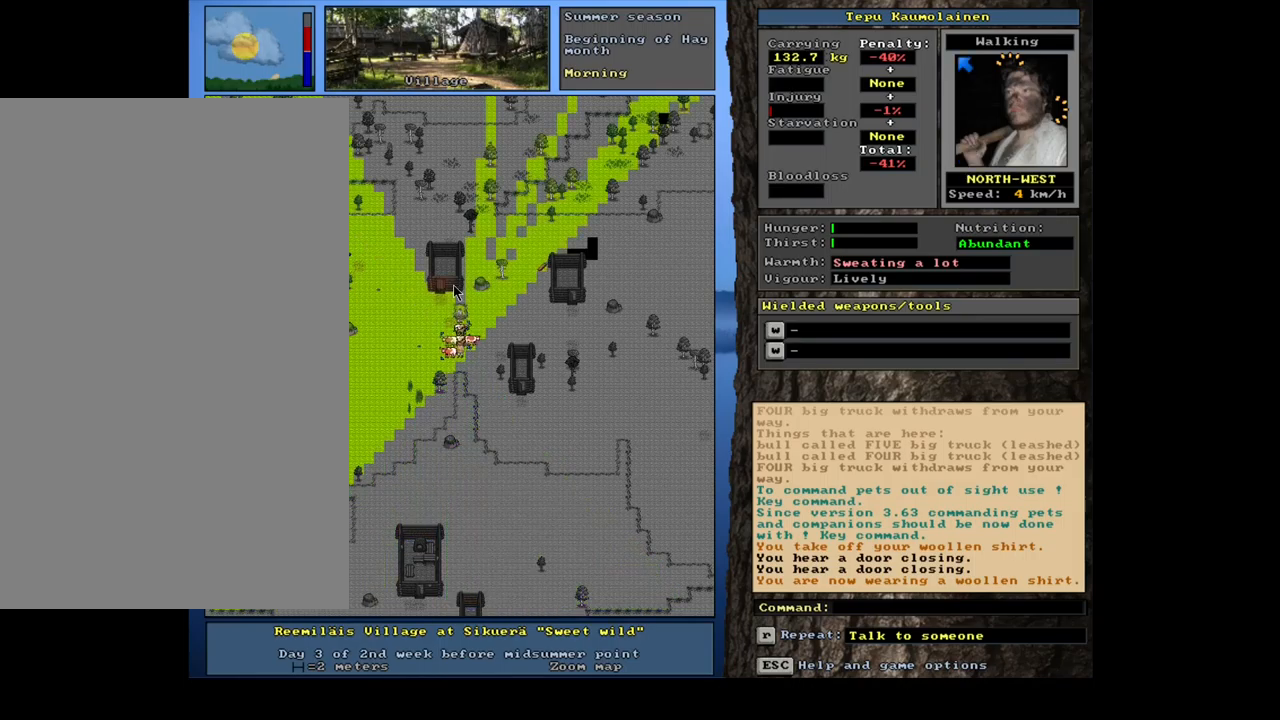
{"keys": ["num4"], "mouse": [], "events": [[367, "ctrl_l", "up"], [500, "num4", "down"]]}
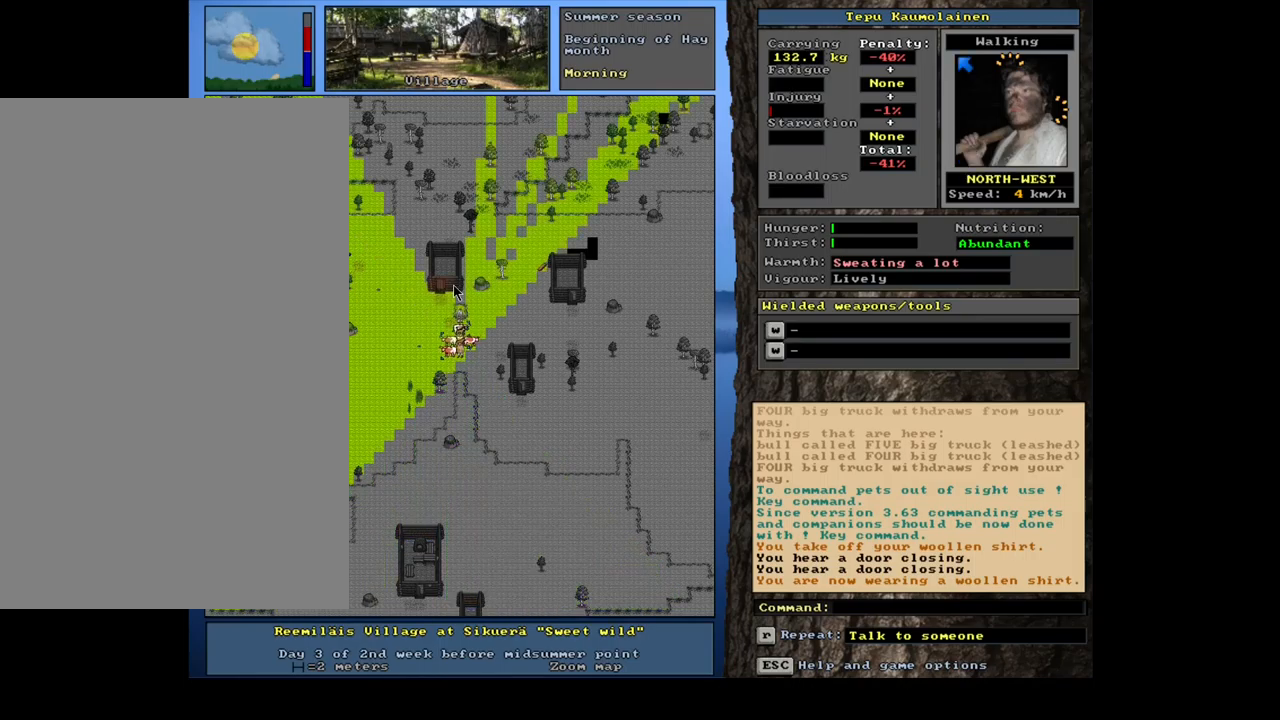
{"keys": ["ctrl_l", "num4"], "mouse": [], "events": [[100, "num4", "up"], [217, "ctrl_l", "down"], [250, "num4", "down"]]}
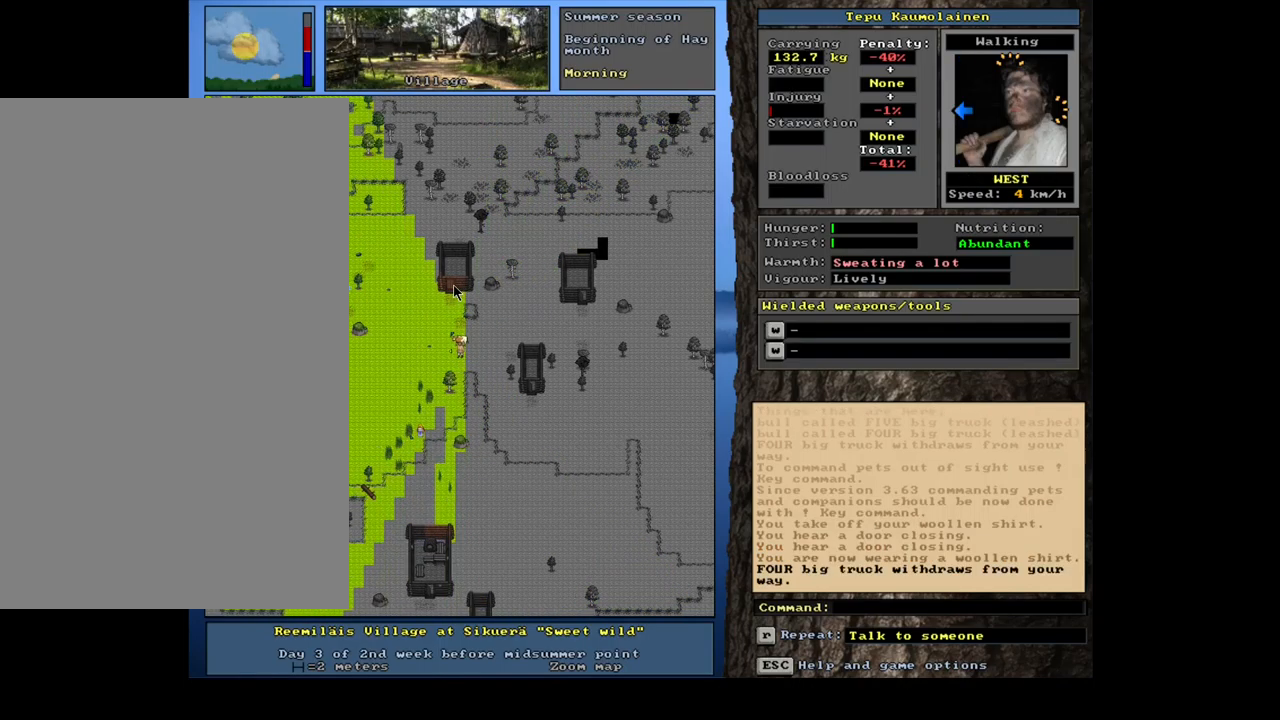
{"keys": [], "mouse": [], "events": [[250, "num4", "up"], [417, "ctrl_l", "up"]]}
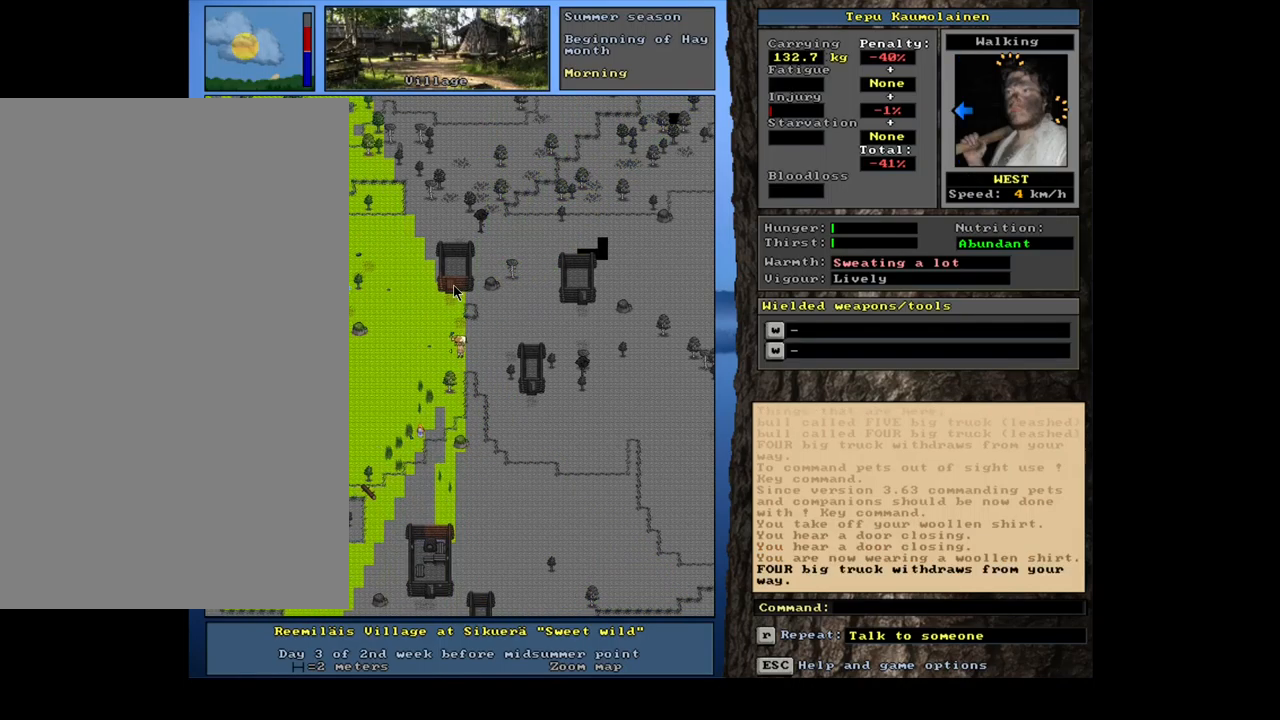
{"keys": [], "mouse": [], "events": []}
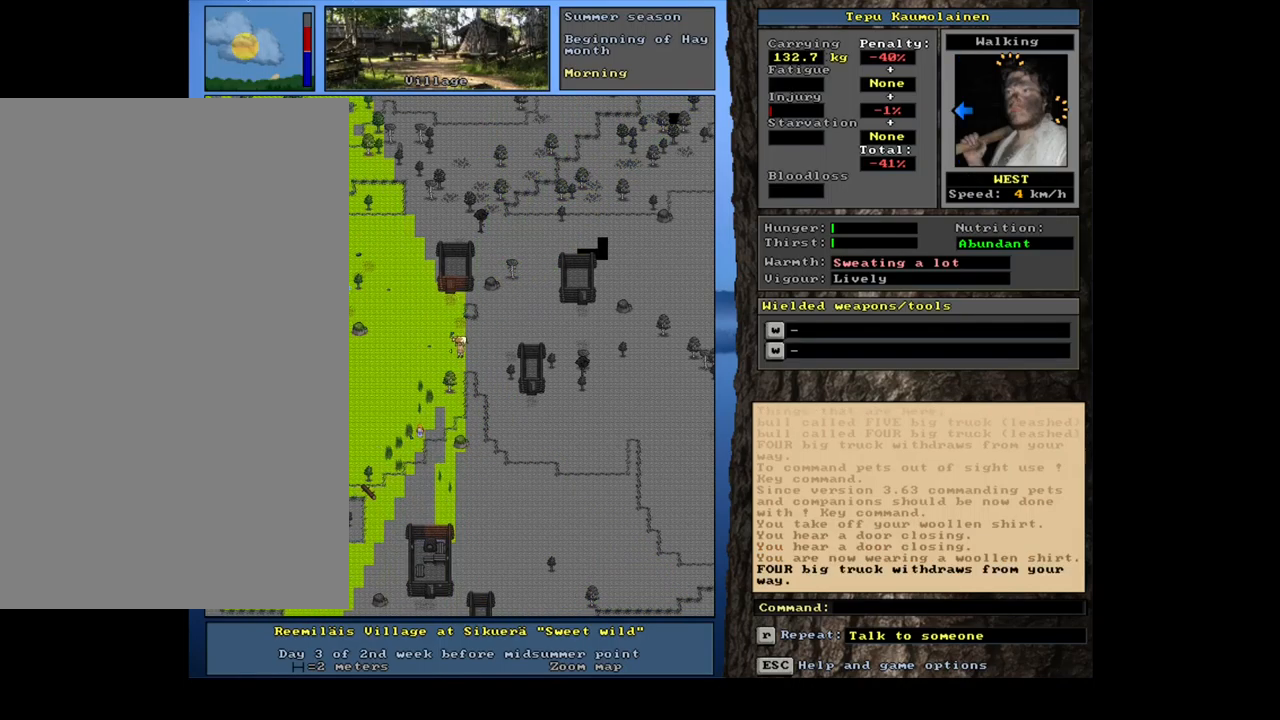
{"keys": ["ctrl_l", "num4"], "mouse": [], "events": [[250, "ctrl_l", "down"], [317, "num4", "down"]]}
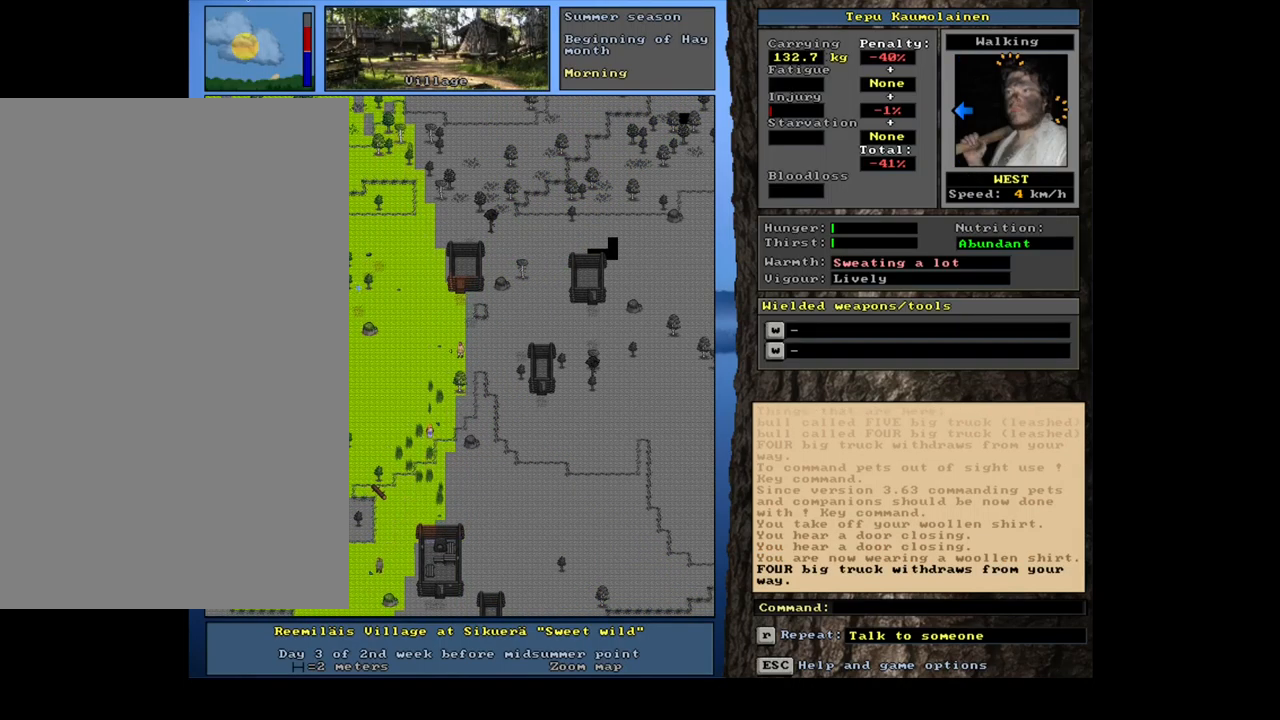
{"keys": ["ctrl_l", "num4"], "mouse": [], "events": [[317, "num4", "up"], [333, "num4", "down"], [350, "num4", "up"], [384, "num4", "down"], [400, "num4", "up"], [417, "num4", "down"], [434, "num4", "up"], [450, "num4", "down"], [467, "num4", "up"], [500, "num4", "down"]]}
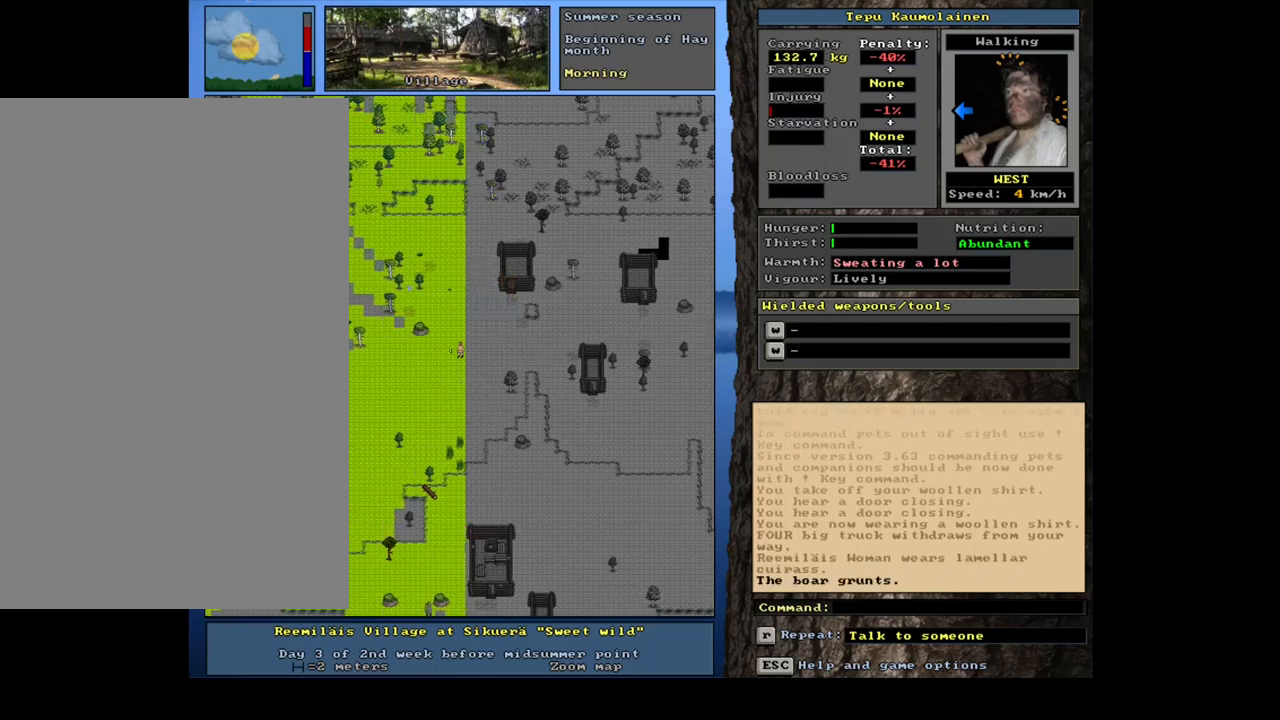
{"keys": ["ctrl_l"], "mouse": [], "events": [[17, "num4", "up"], [34, "num4", "down"], [50, "num4", "up"], [67, "num4", "down"], [84, "num4", "up"], [100, "num4", "down"], [117, "num4", "up"], [134, "num4", "down"], [150, "num4", "up"], [167, "num4", "down"], [200, "num4", "up"], [217, "num4", "down"], [234, "num4", "up"], [250, "num4", "down"], [267, "num4", "up"], [284, "num4", "down"], [300, "num4", "up"], [317, "num4", "down"], [334, "num4", "up"], [367, "num4", "down"], [384, "num4", "up"]]}